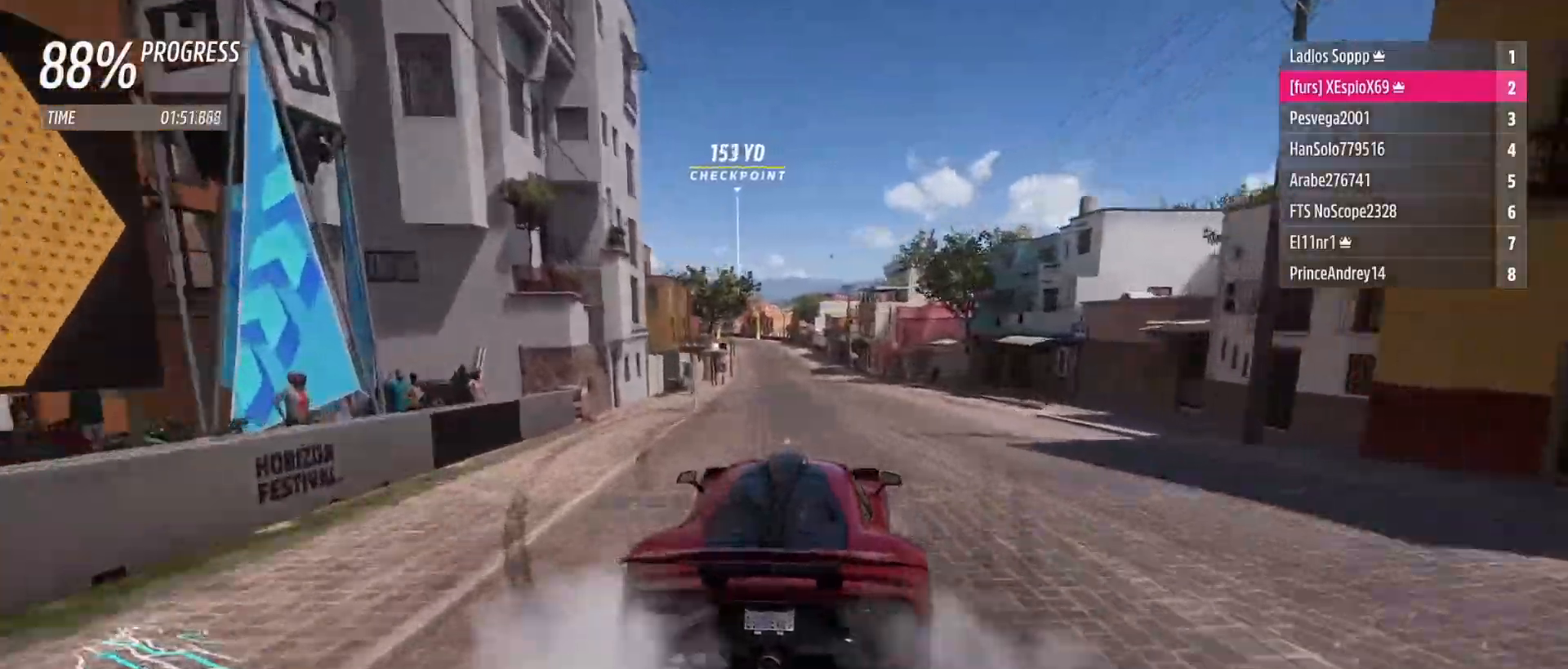
Gameplay with a controller (Xbox layout); each line is a JSON object with the inputs held at the frame after it. "events" lists button and stick changes between this image and that frame as [ms after this image, input, new state], when the widget could be followed in between. Not read: L3 R3.
{"buttons": ["R2"], "left_stick": "right", "right_stick": "center", "events": []}
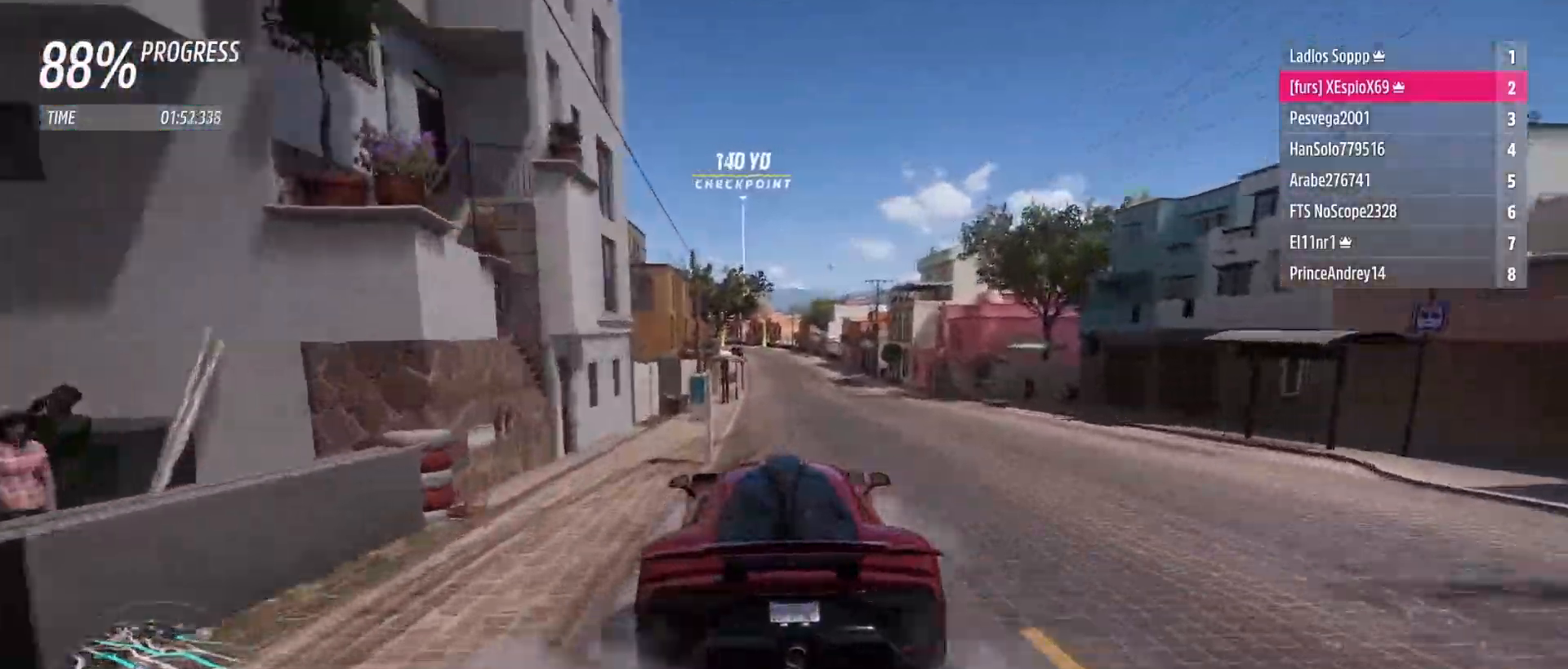
{"buttons": ["R2"], "left_stick": "center", "right_stick": "center", "events": [[167, "L1", "down"], [183, "B", "down"], [217, "B", "up"], [283, "L1", "up"], [383, "left_stick", "center"]]}
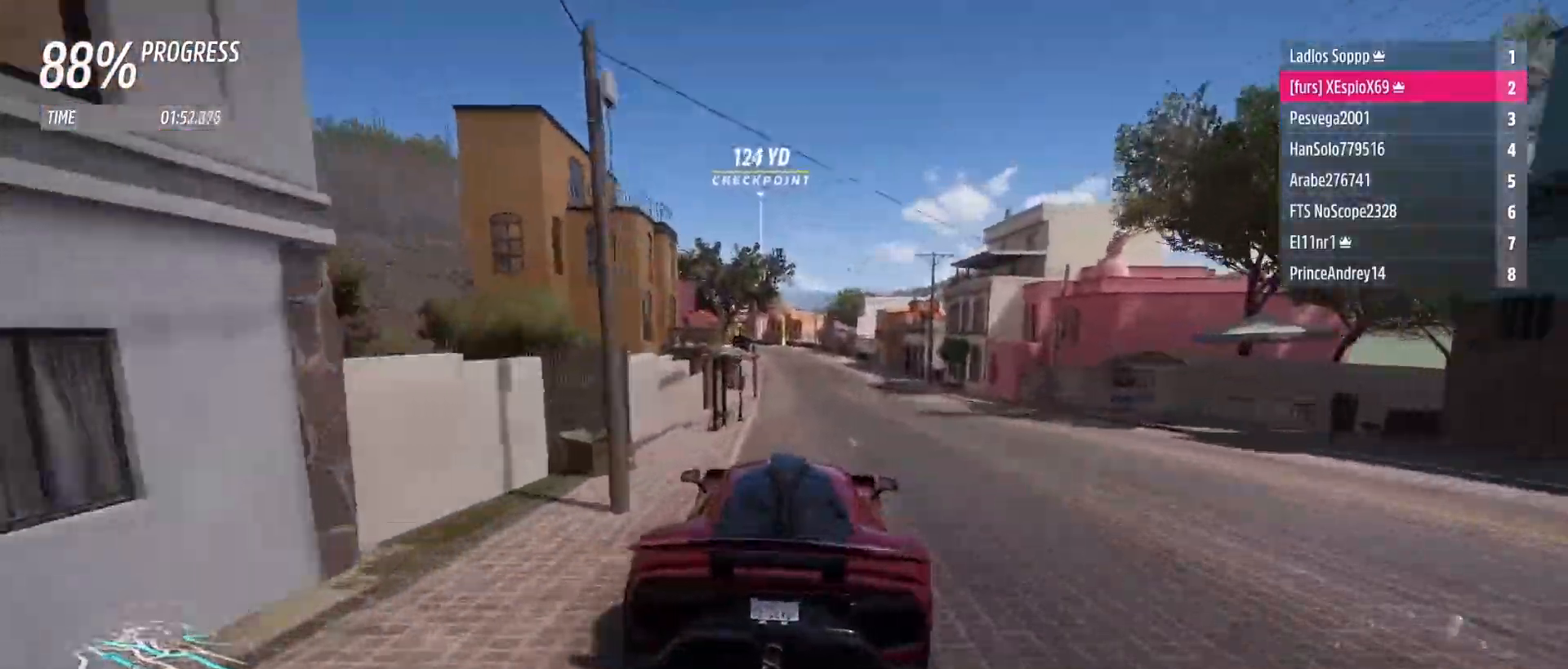
{"buttons": ["R2"], "left_stick": "center", "right_stick": "center", "events": [[67, "left_stick", "down-right"], [217, "left_stick", "center"]]}
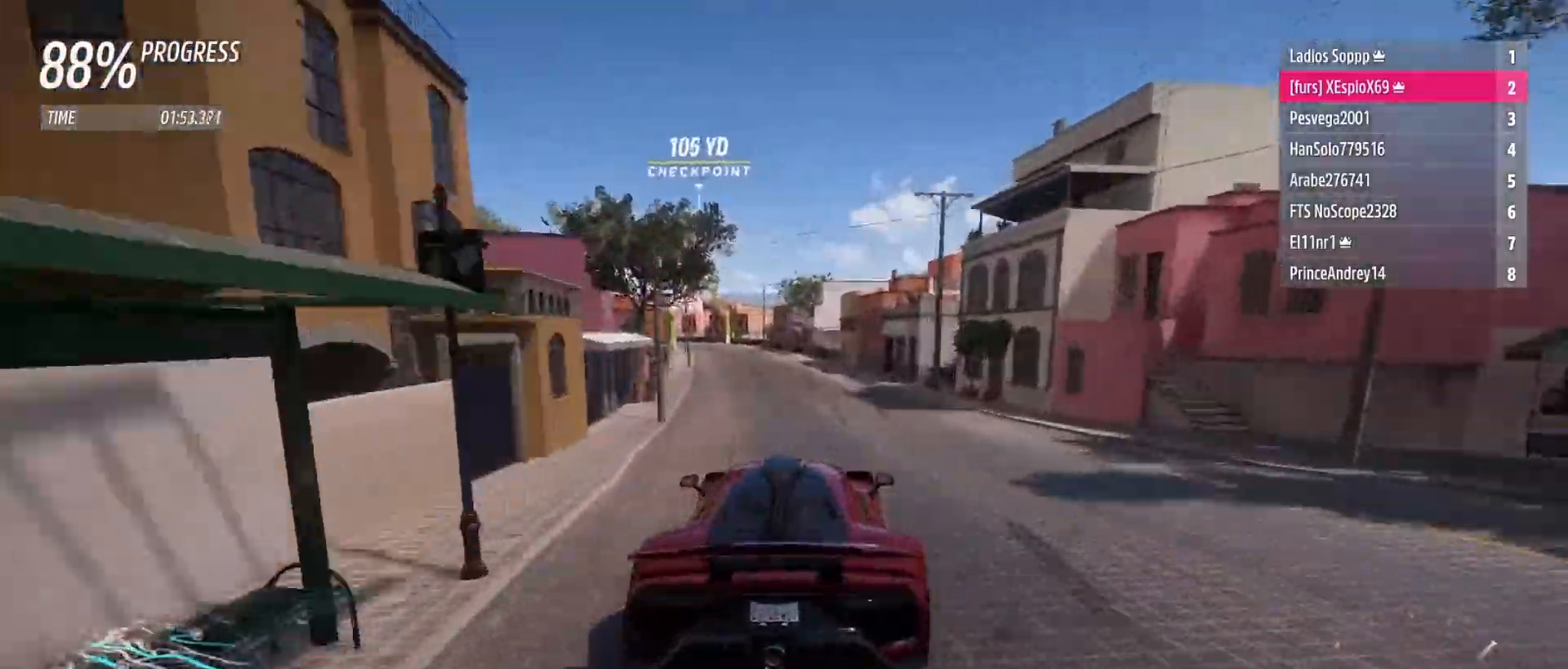
{"buttons": ["R2"], "left_stick": "left", "right_stick": "center", "events": [[267, "left_stick", "left"], [433, "left_stick", "center"], [500, "left_stick", "left"]]}
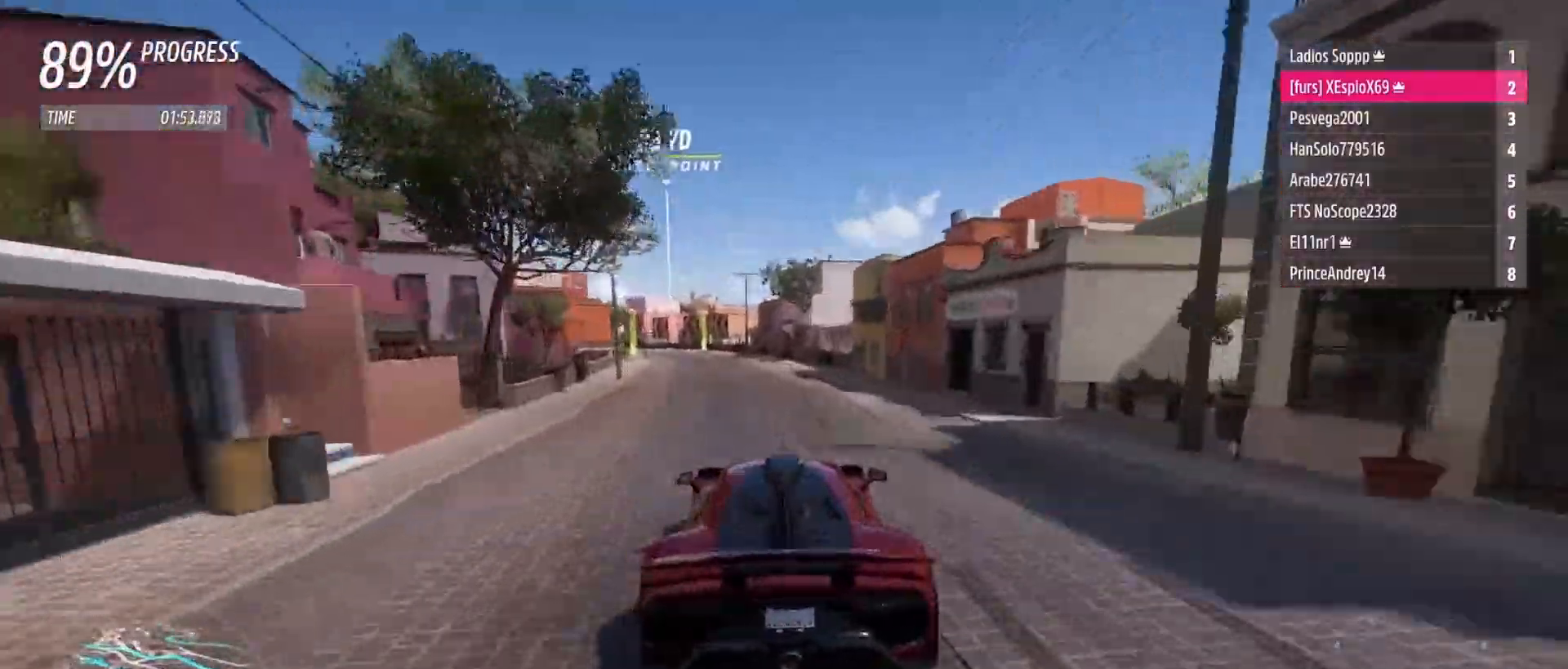
{"buttons": ["R2"], "left_stick": "center", "right_stick": "center", "events": [[150, "left_stick", "center"], [250, "left_stick", "left"], [400, "left_stick", "center"]]}
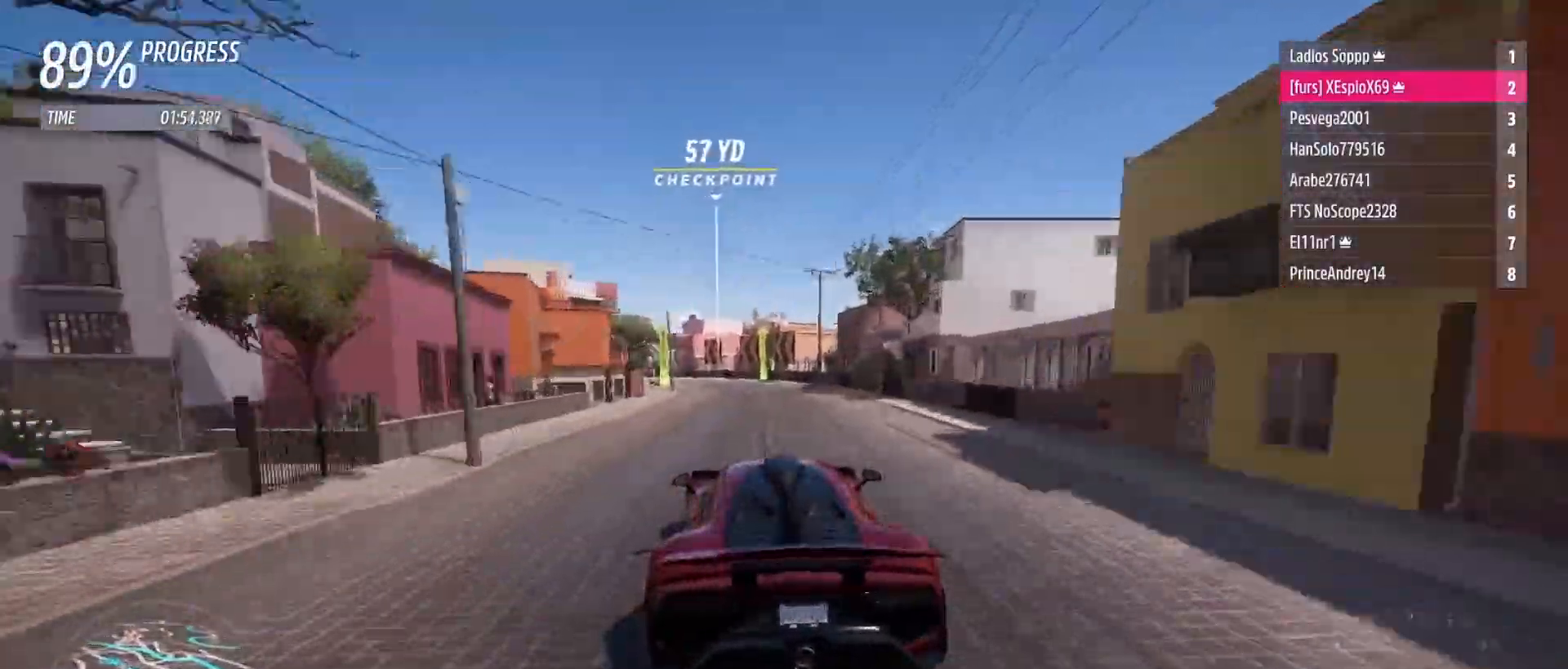
{"buttons": ["R2"], "left_stick": "left", "right_stick": "center", "events": [[100, "left_stick", "left"], [333, "L1", "down"], [350, "B", "down"], [400, "B", "up"], [450, "L1", "up"]]}
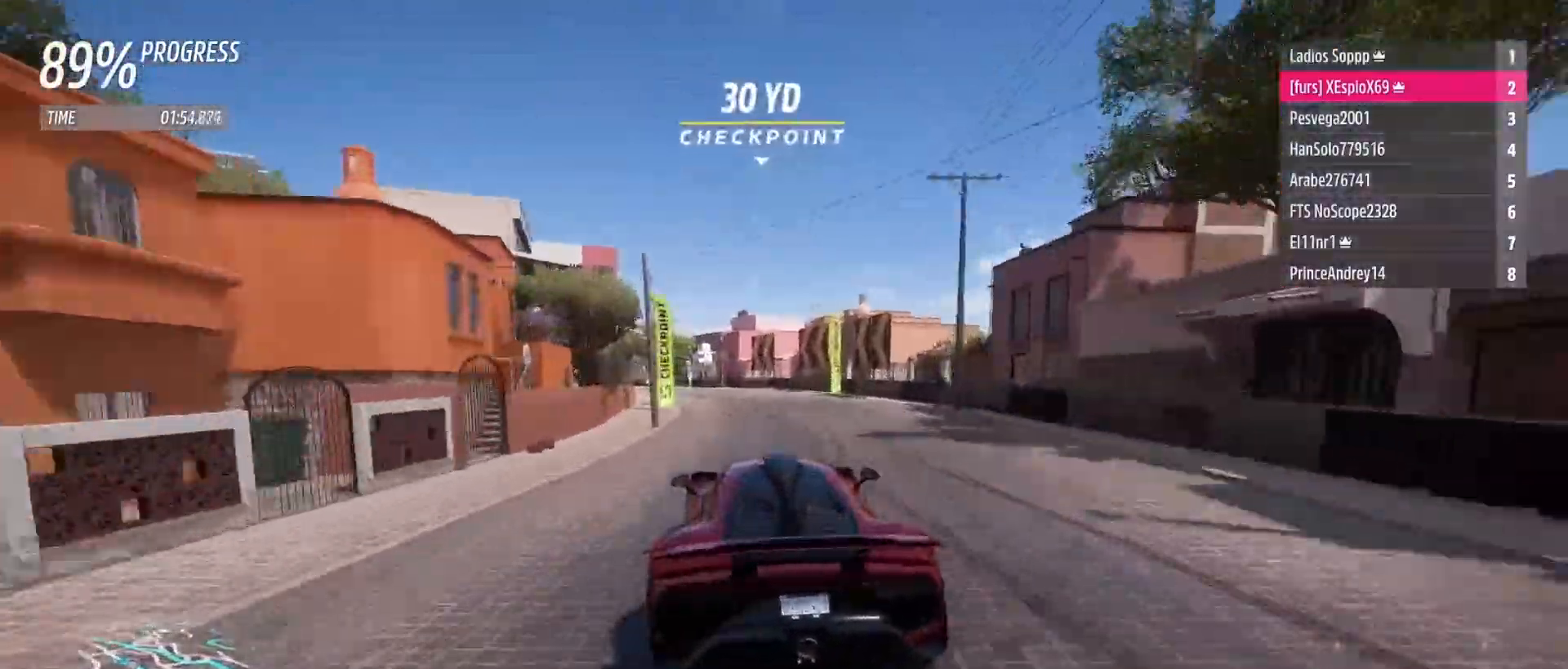
{"buttons": ["R2"], "left_stick": "up-left", "right_stick": "center", "events": [[183, "left_stick", "up-left"], [300, "left_stick", "center"], [350, "left_stick", "up-left"]]}
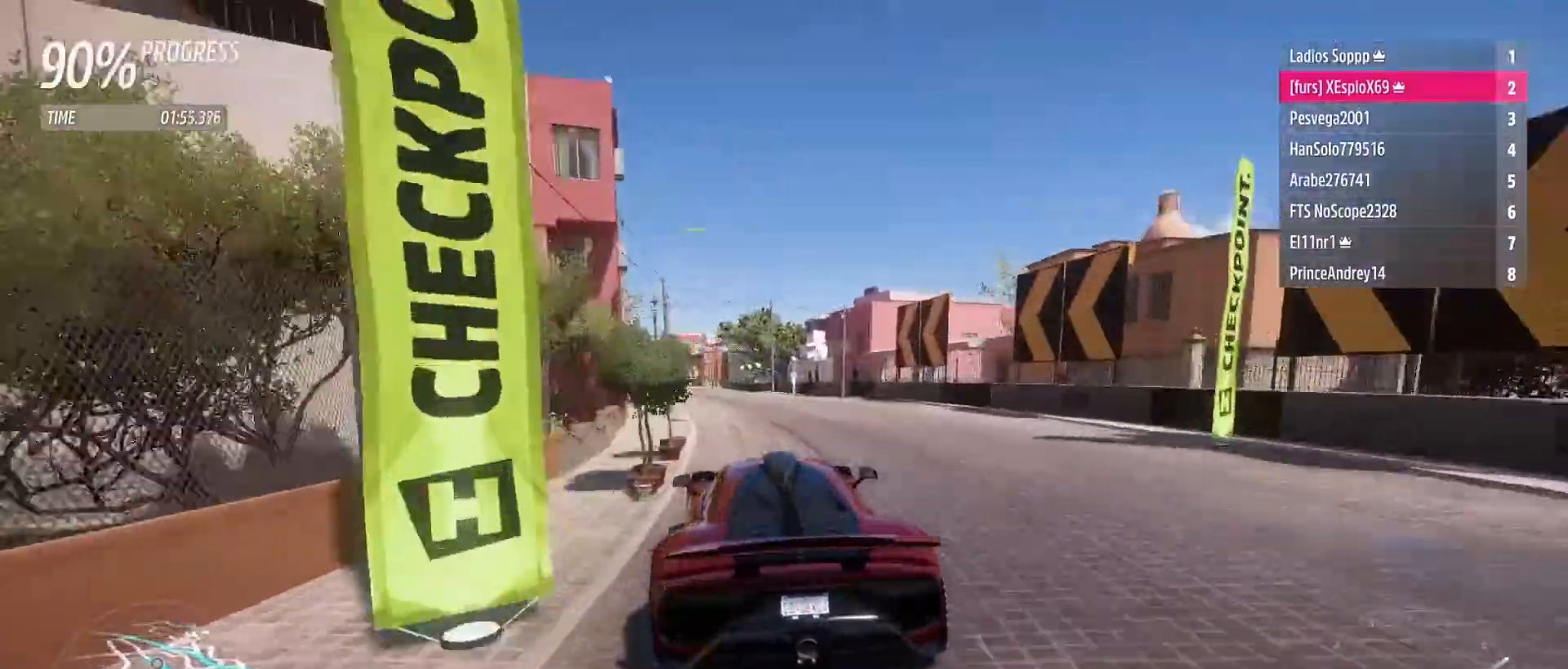
{"buttons": ["R2"], "left_stick": "center", "right_stick": "center", "events": [[217, "left_stick", "left"], [483, "left_stick", "center"]]}
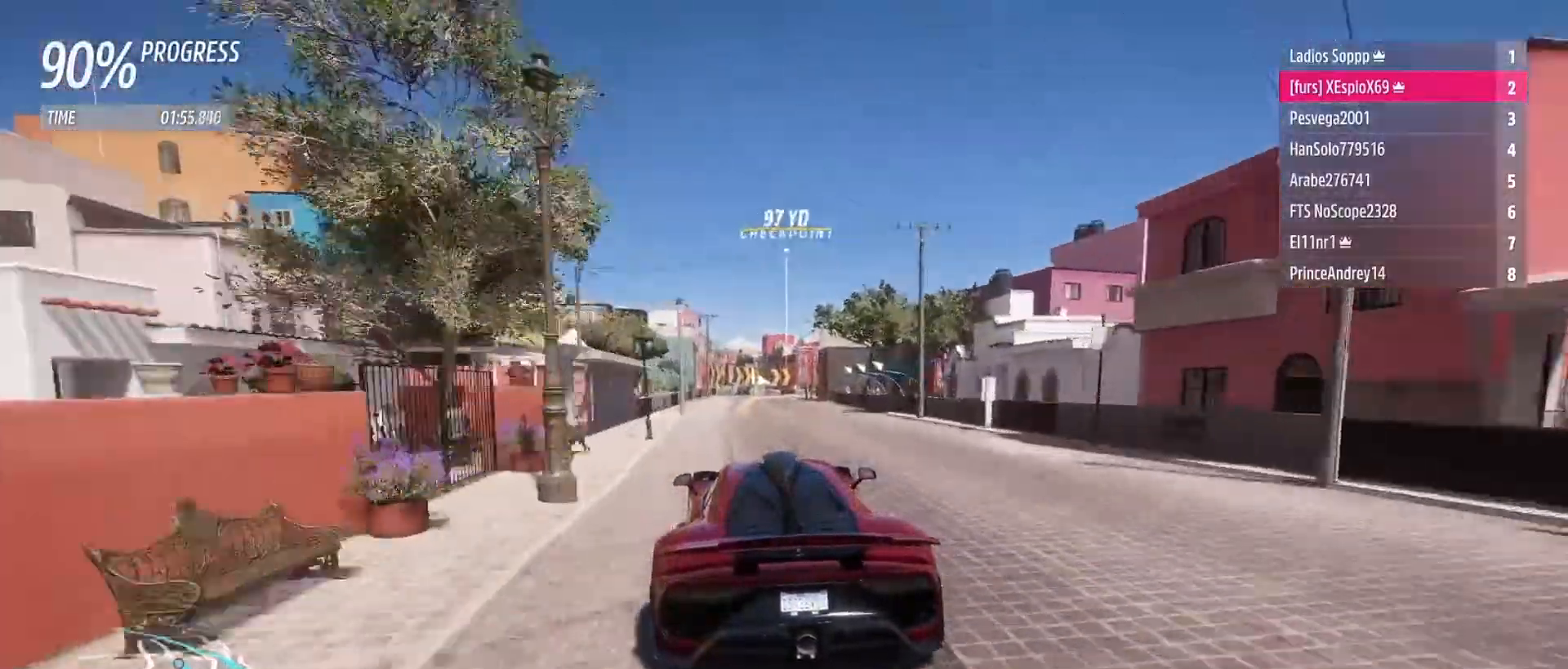
{"buttons": ["L2", "R2"], "left_stick": "right", "right_stick": "center", "events": [[350, "L2", "down"], [367, "left_stick", "right"]]}
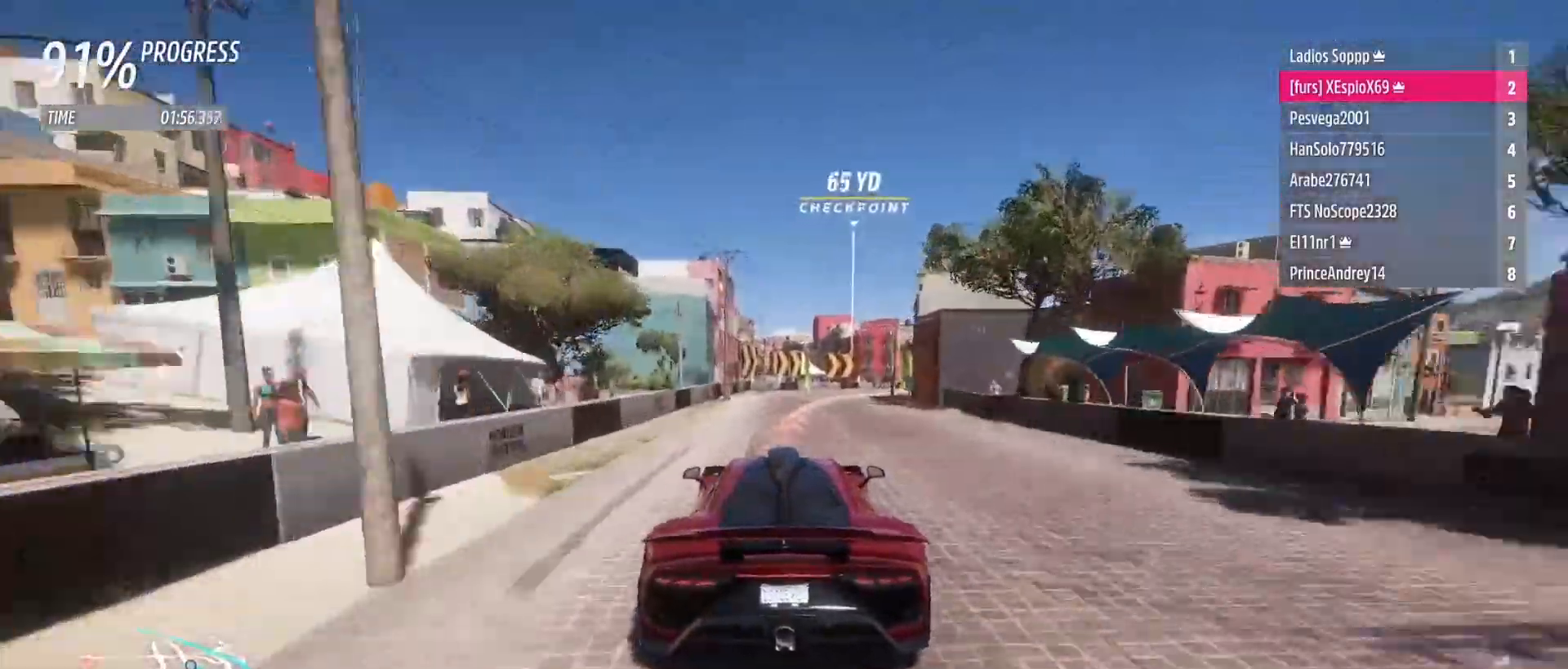
{"buttons": [], "left_stick": "down-right", "right_stick": "center", "events": [[33, "R2", "up"], [100, "L2", "up"], [367, "left_stick", "center"], [433, "left_stick", "down-right"]]}
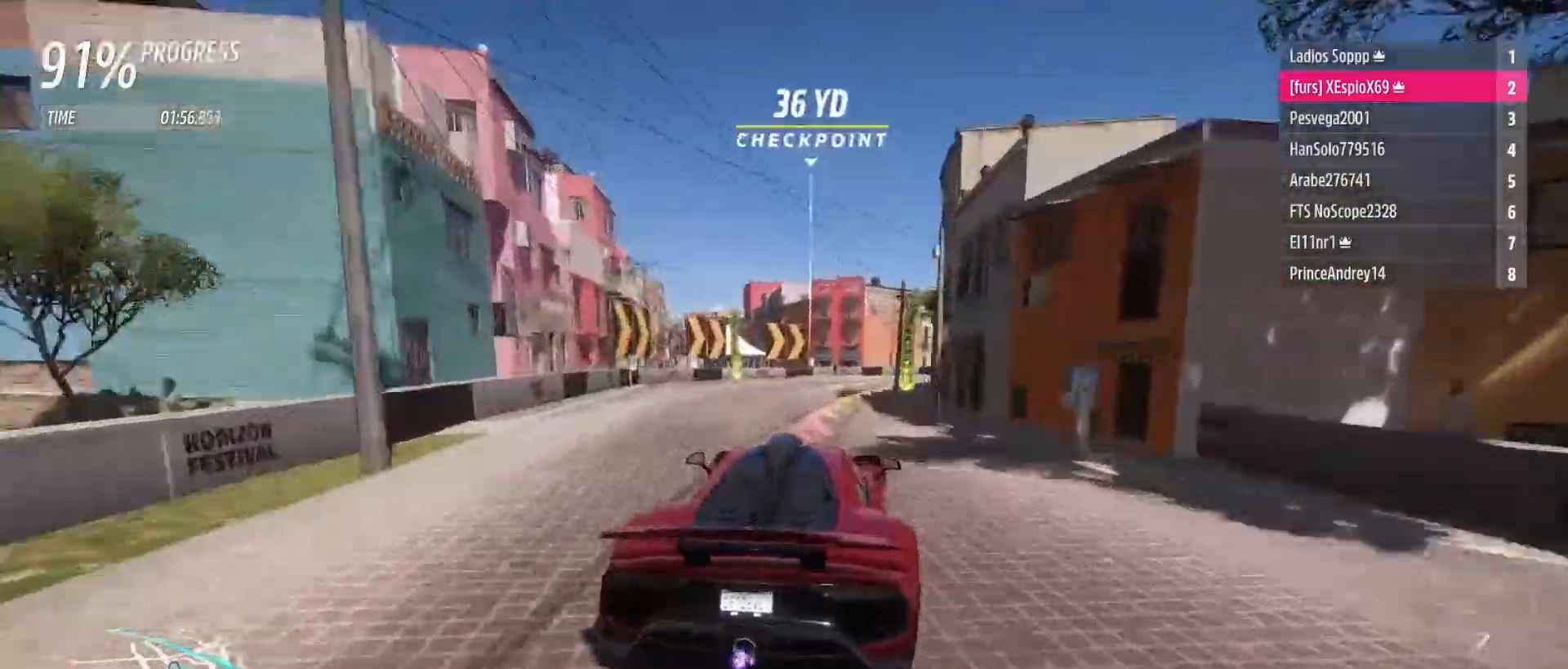
{"buttons": [], "left_stick": "down-right", "right_stick": "center"}
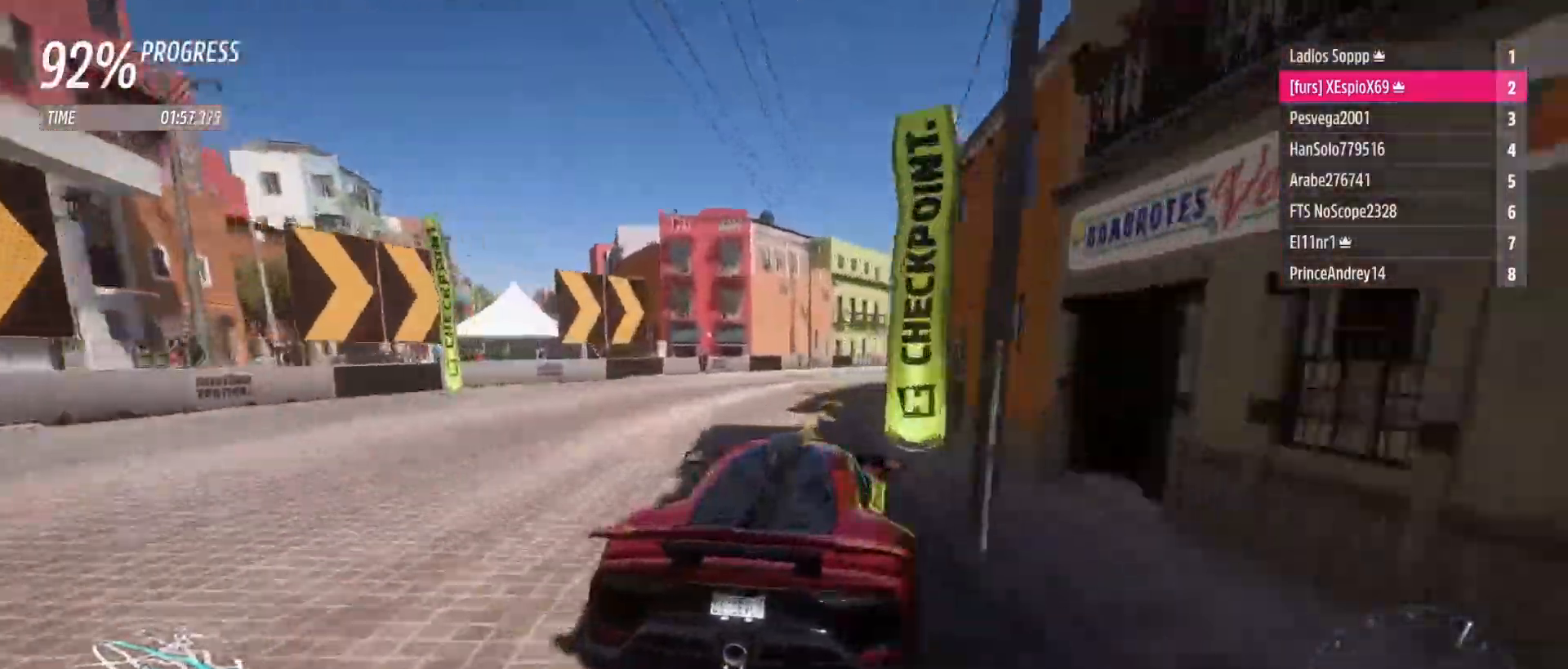
{"buttons": ["R2"], "left_stick": "down-right", "right_stick": "center", "events": [[167, "R2", "down"], [233, "left_stick", "right"], [417, "left_stick", "center"], [467, "left_stick", "down-right"]]}
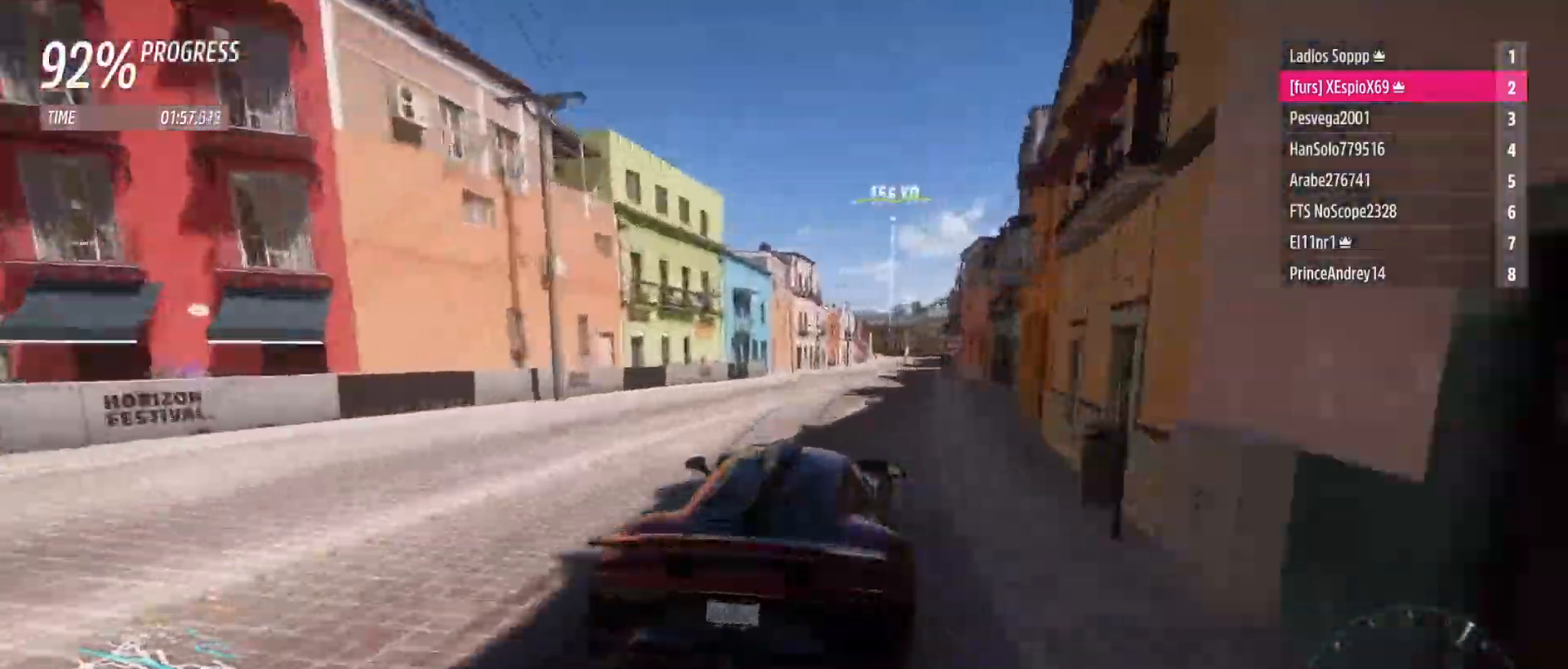
{"buttons": ["R2"], "left_stick": "down-right", "right_stick": "center", "events": [[183, "left_stick", "center"], [400, "left_stick", "down-right"]]}
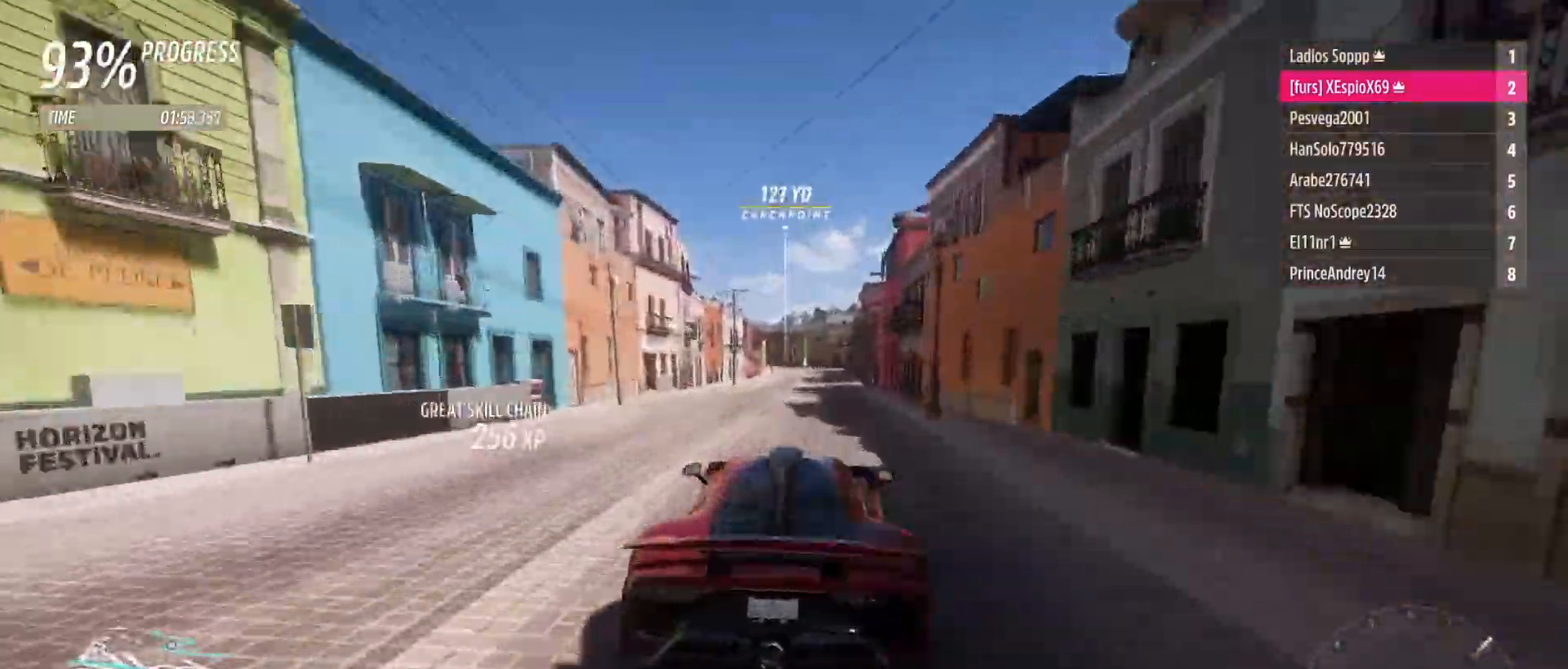
{"buttons": ["R2"], "left_stick": "center", "right_stick": "center", "events": [[50, "left_stick", "center"], [150, "left_stick", "down-right"], [367, "left_stick", "center"]]}
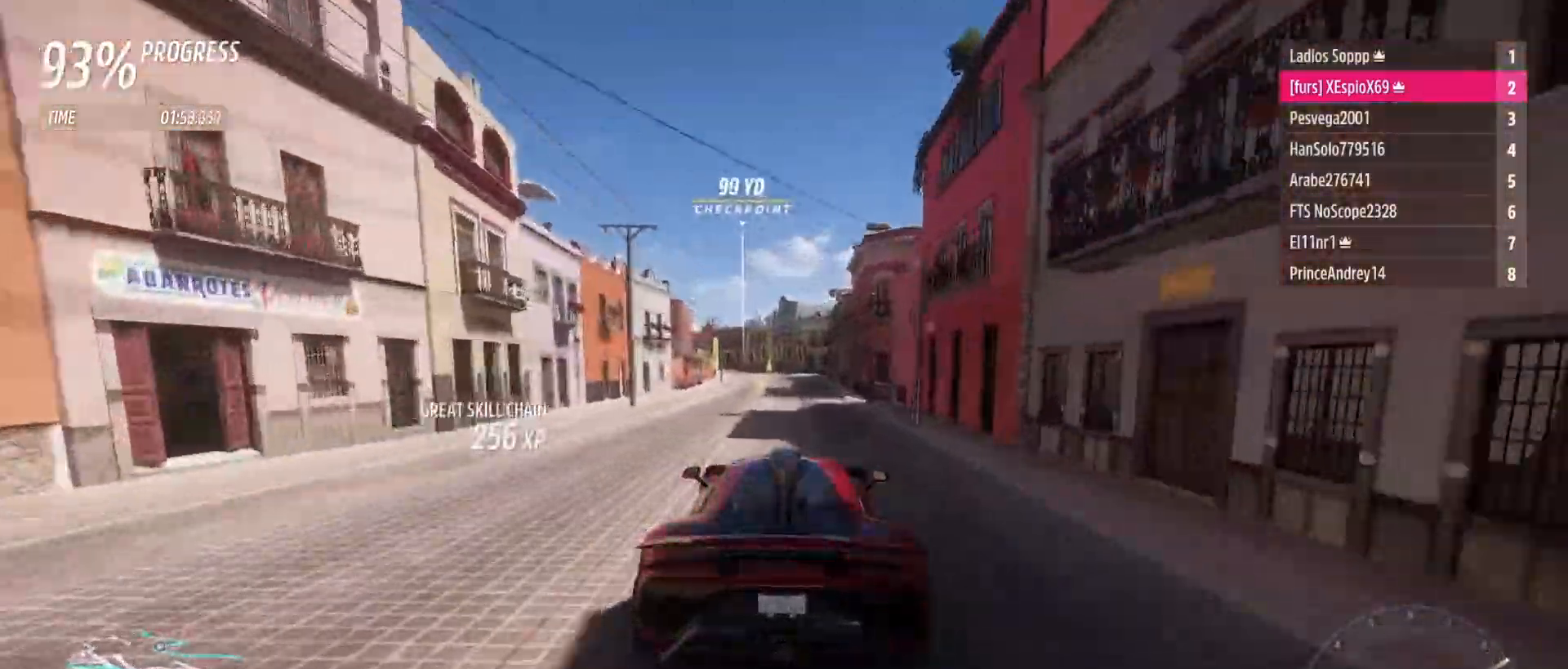
{"buttons": ["R2"], "left_stick": "left", "right_stick": "center", "events": [[400, "left_stick", "left"]]}
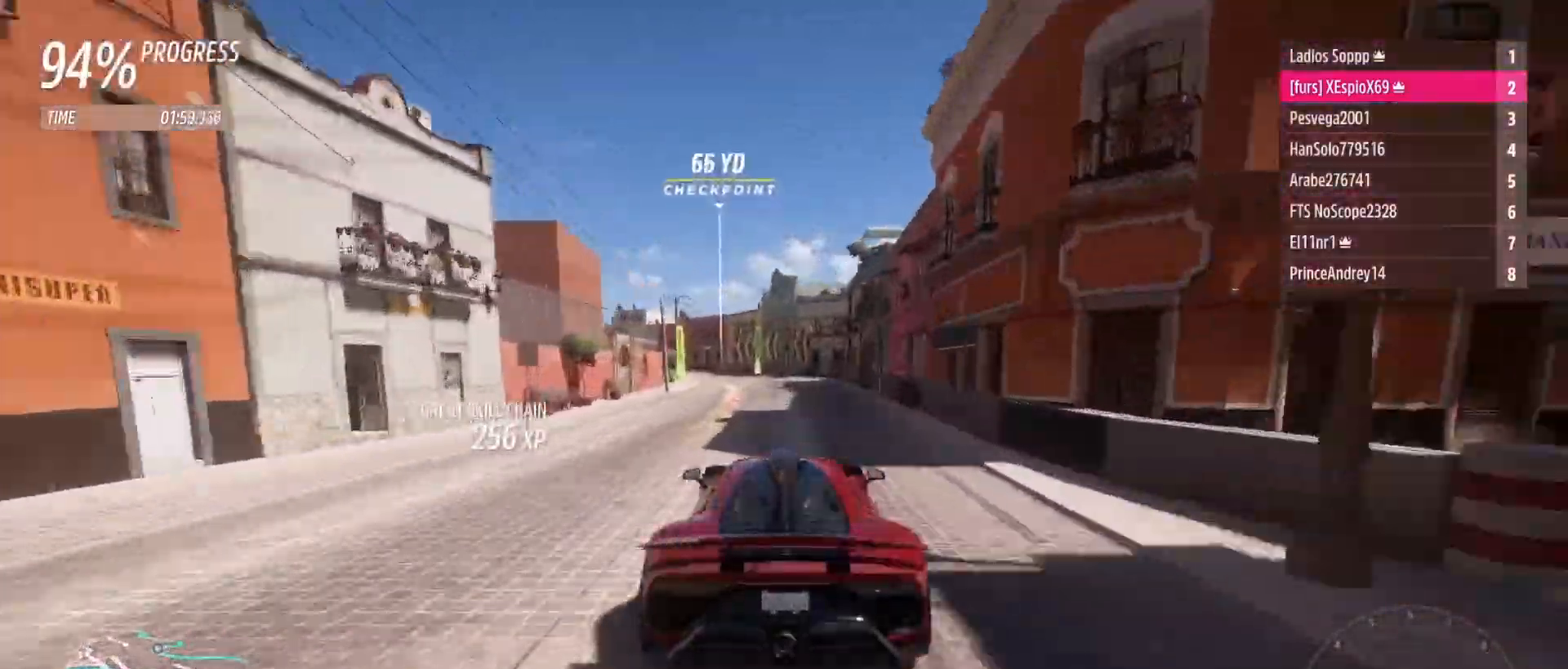
{"buttons": ["R2"], "left_stick": "left", "right_stick": "center", "events": []}
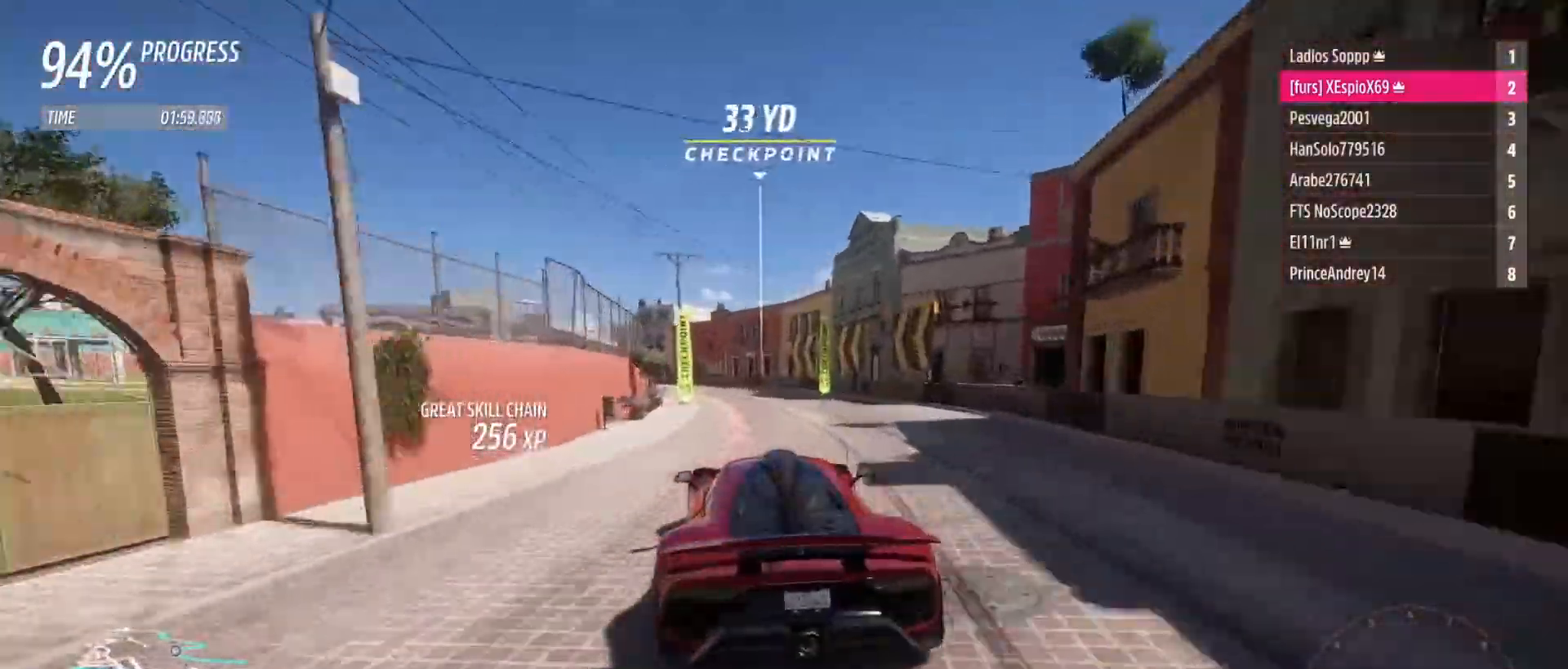
{"buttons": ["R2"], "left_stick": "left", "right_stick": "center", "events": [[83, "L2", "down"], [83, "R2", "up"], [200, "L2", "up"], [483, "R2", "down"]]}
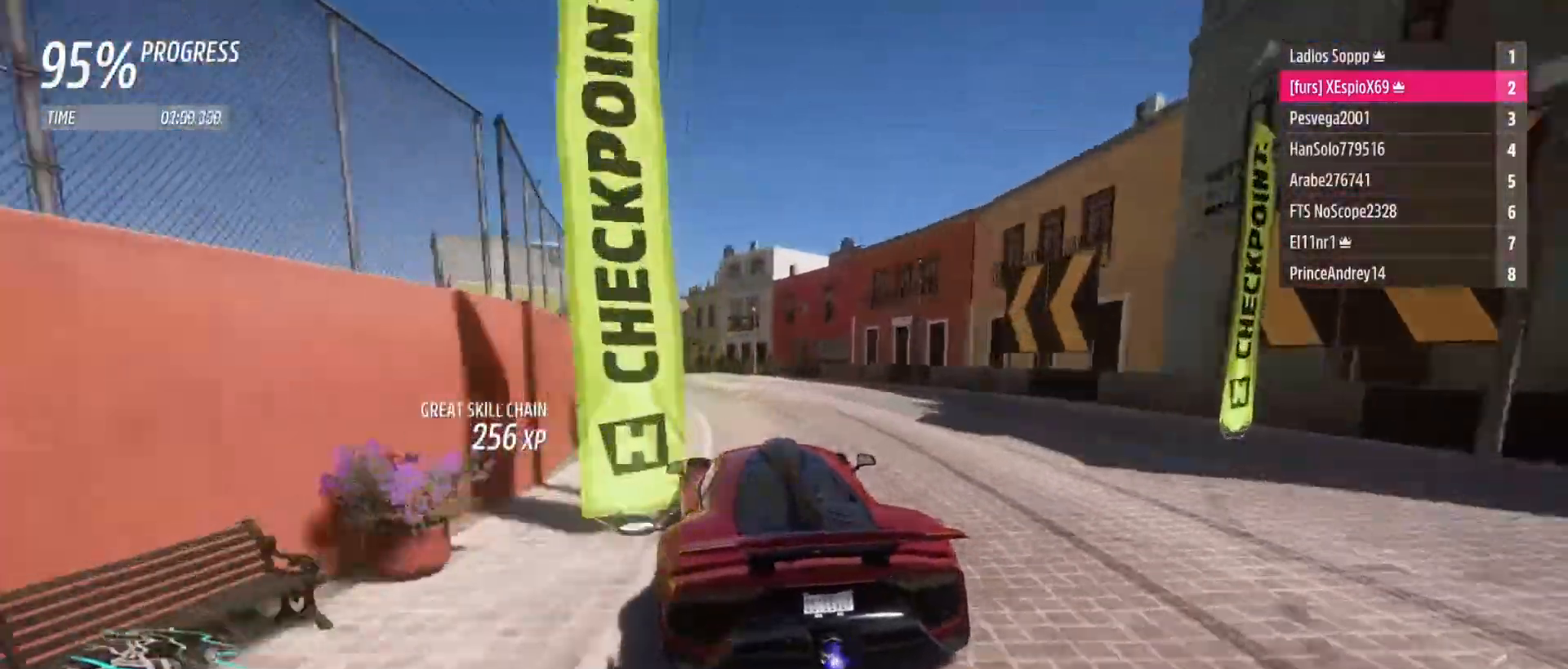
{"buttons": ["R2"], "left_stick": "left", "right_stick": "center", "events": []}
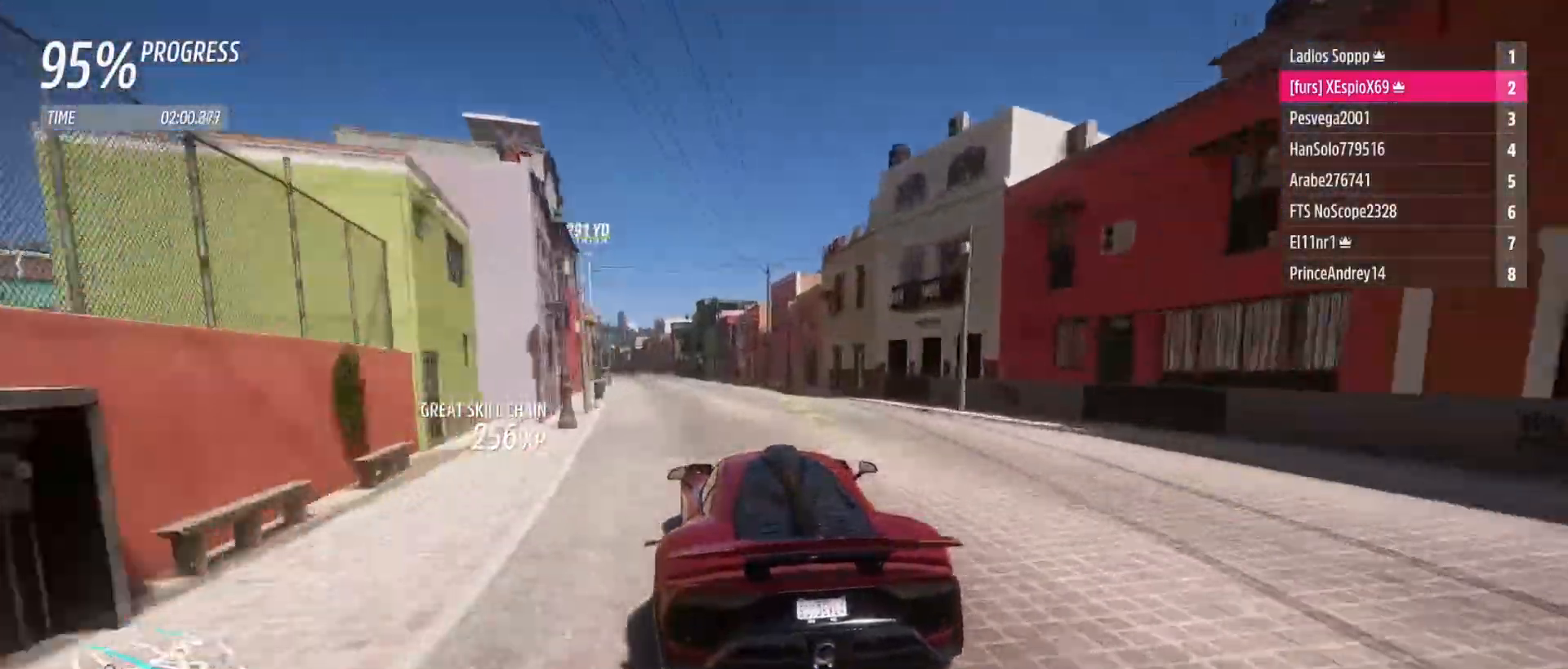
{"buttons": ["R2"], "left_stick": "center", "right_stick": "center", "events": [[467, "left_stick", "center"]]}
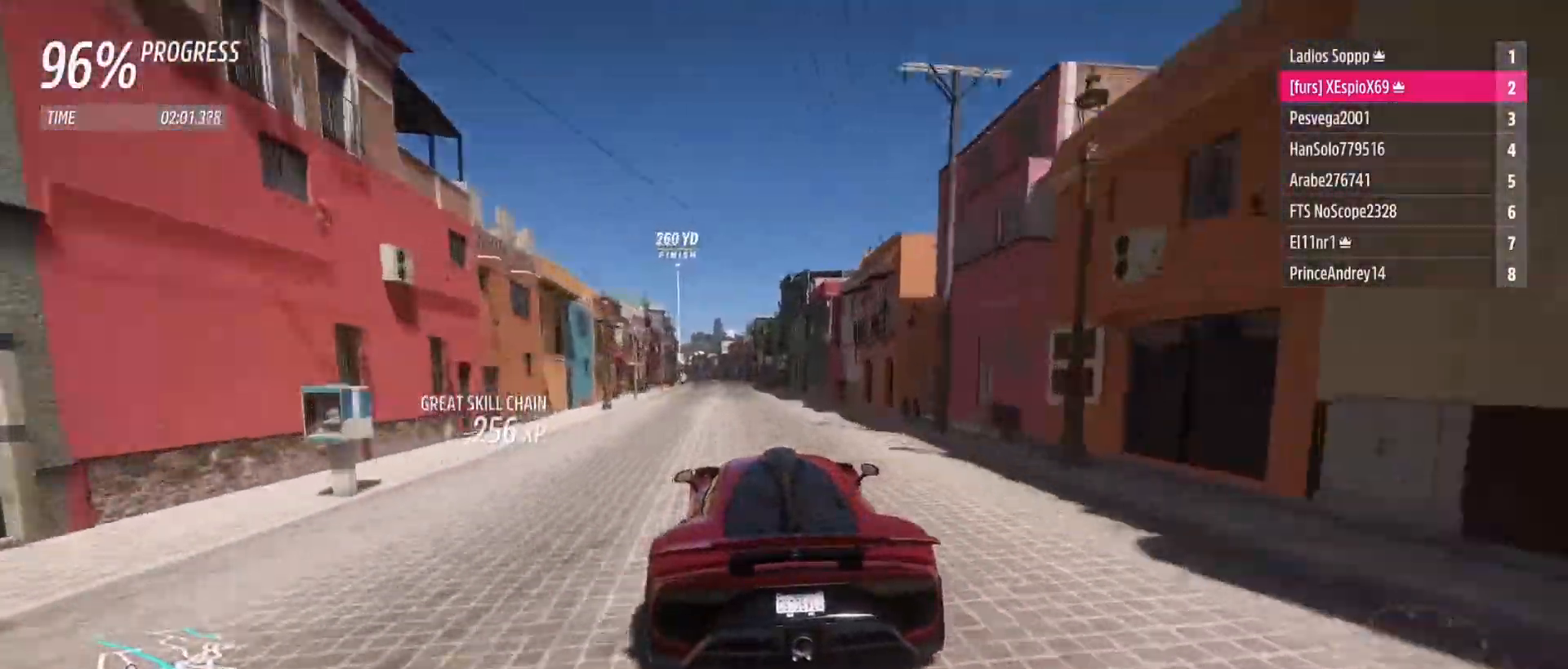
{"buttons": ["R2"], "left_stick": "left", "right_stick": "center", "events": [[133, "left_stick", "up-left"], [267, "left_stick", "left"]]}
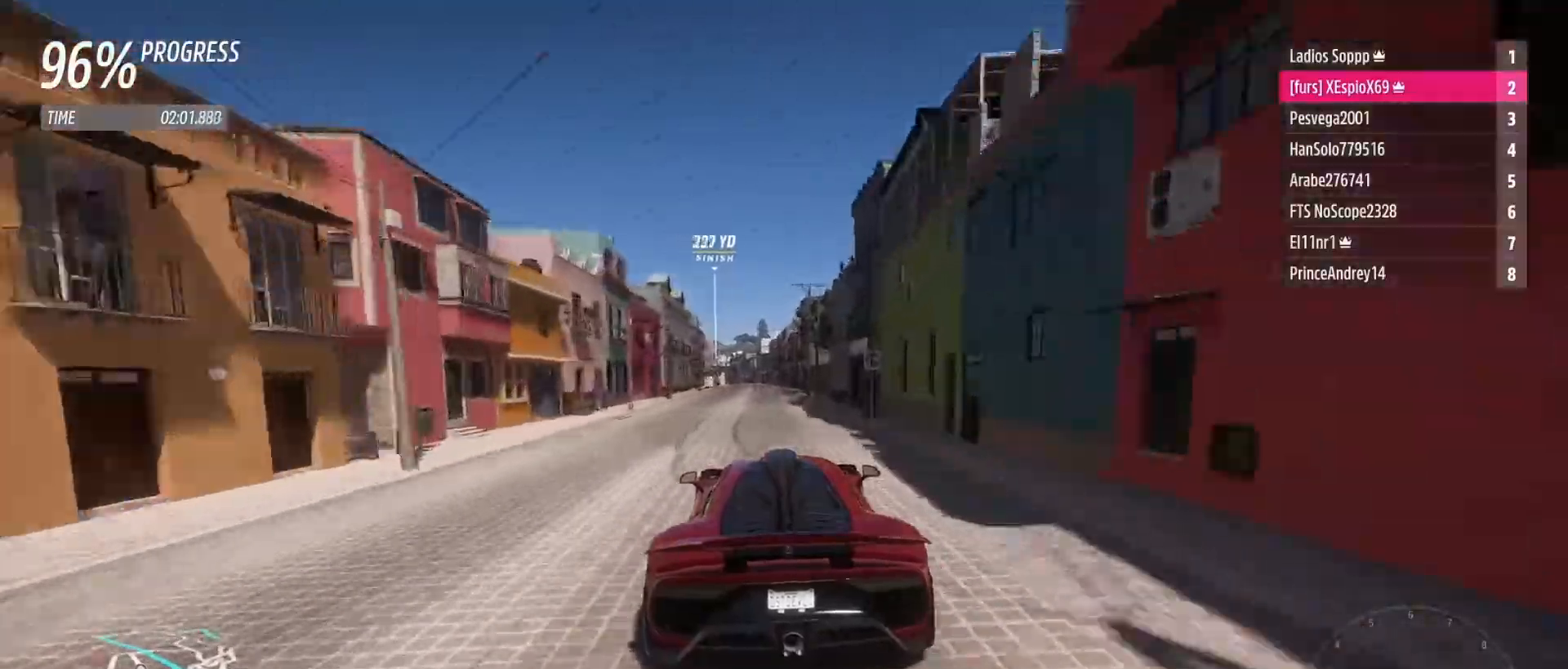
{"buttons": ["R2"], "left_stick": "left", "right_stick": "center", "events": []}
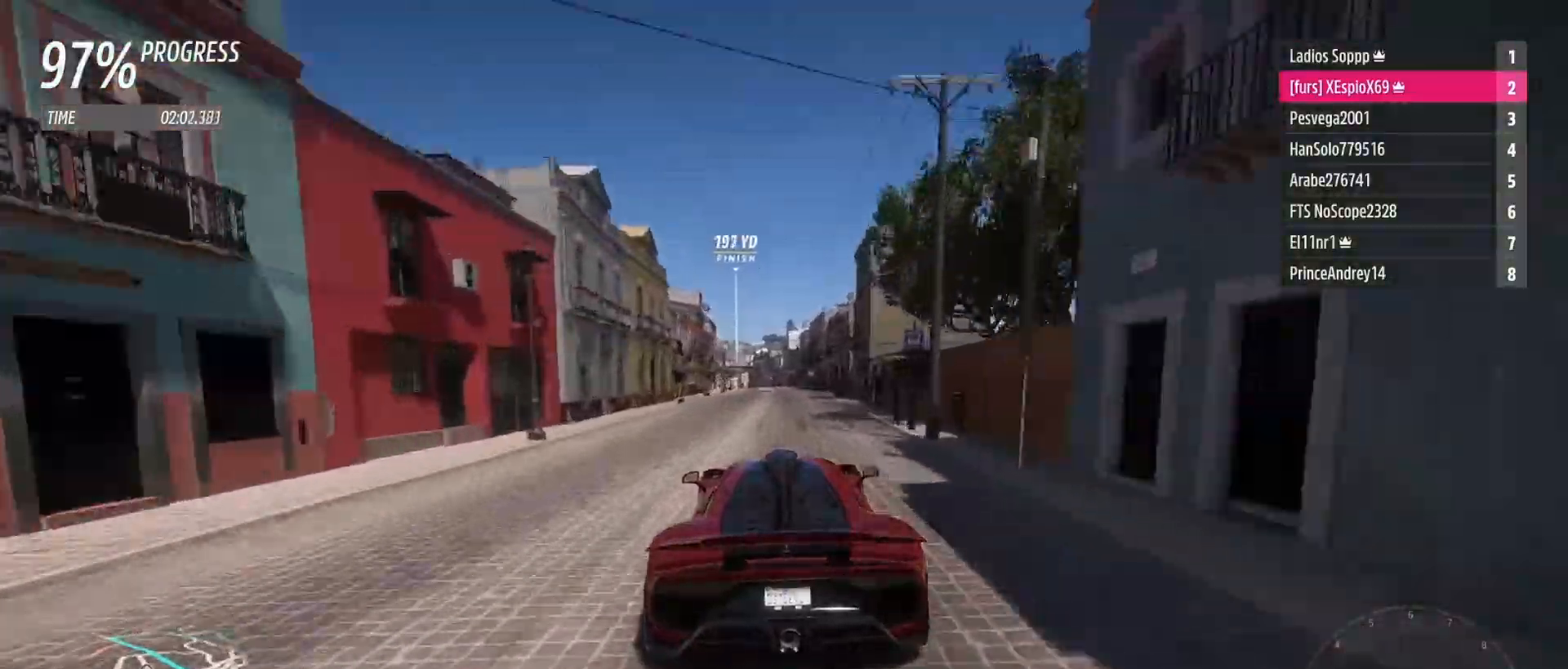
{"buttons": ["R2"], "left_stick": "up-left", "right_stick": "center", "events": [[17, "left_stick", "up-left"]]}
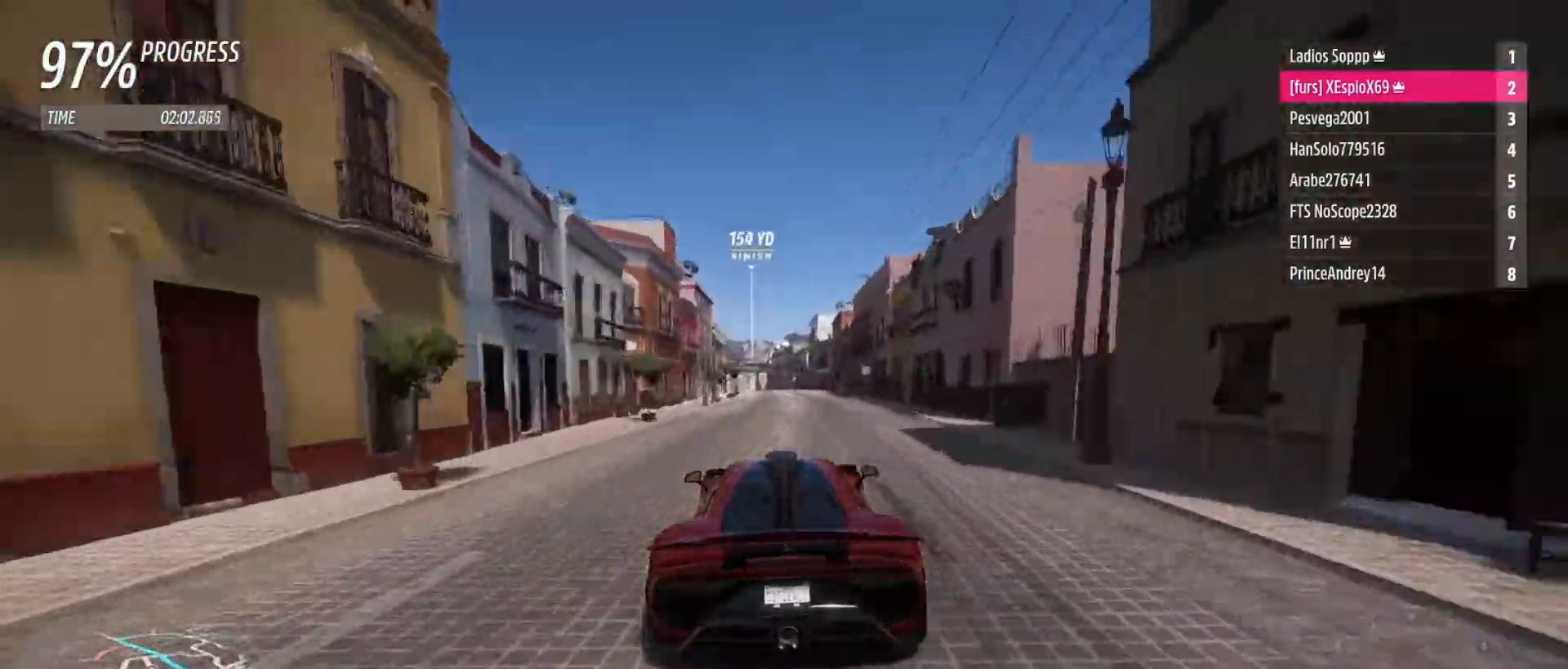
{"buttons": ["R2"], "left_stick": "center", "right_stick": "center", "events": [[433, "left_stick", "center"]]}
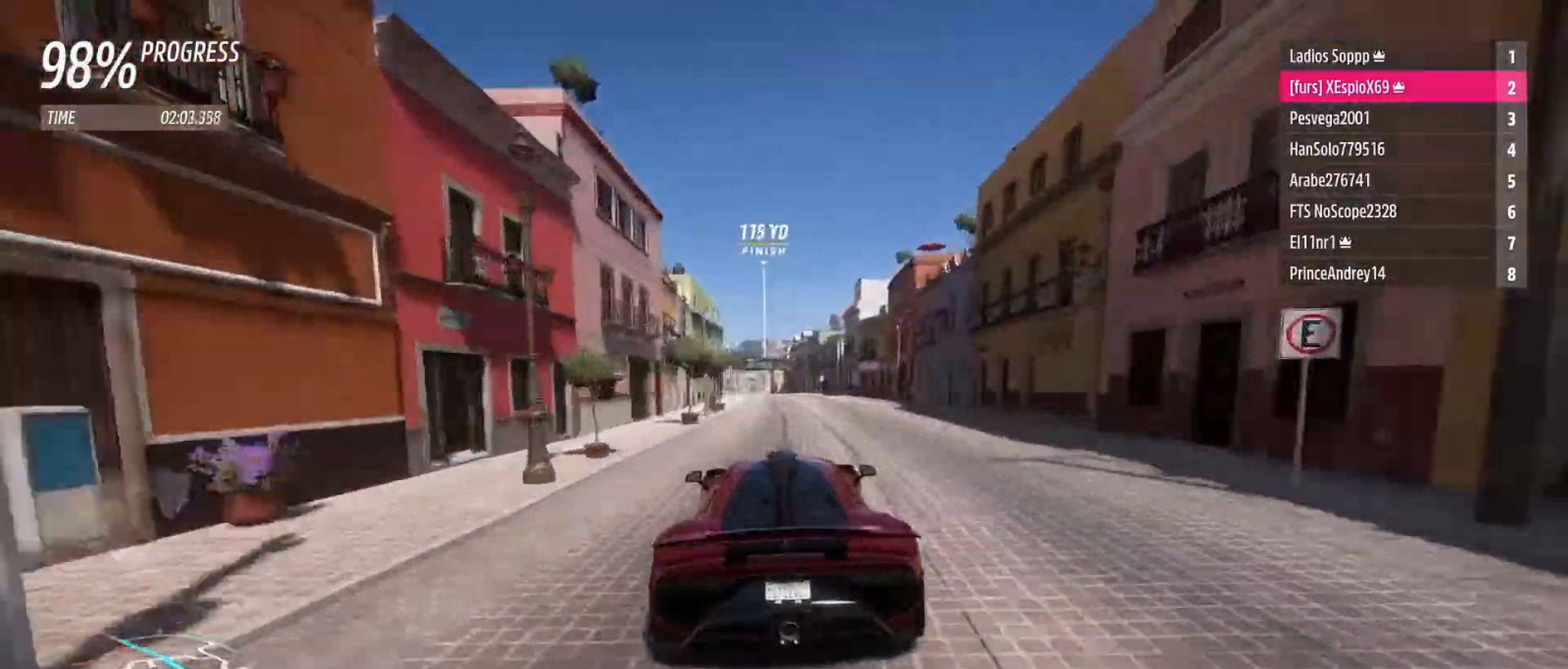
{"buttons": ["R2"], "left_stick": "center", "right_stick": "center", "events": [[67, "L1", "down"], [67, "left_stick", "up-left"], [83, "B", "down"], [133, "B", "up"], [167, "L1", "up"], [167, "left_stick", "center"], [217, "left_stick", "up-left"], [417, "left_stick", "center"]]}
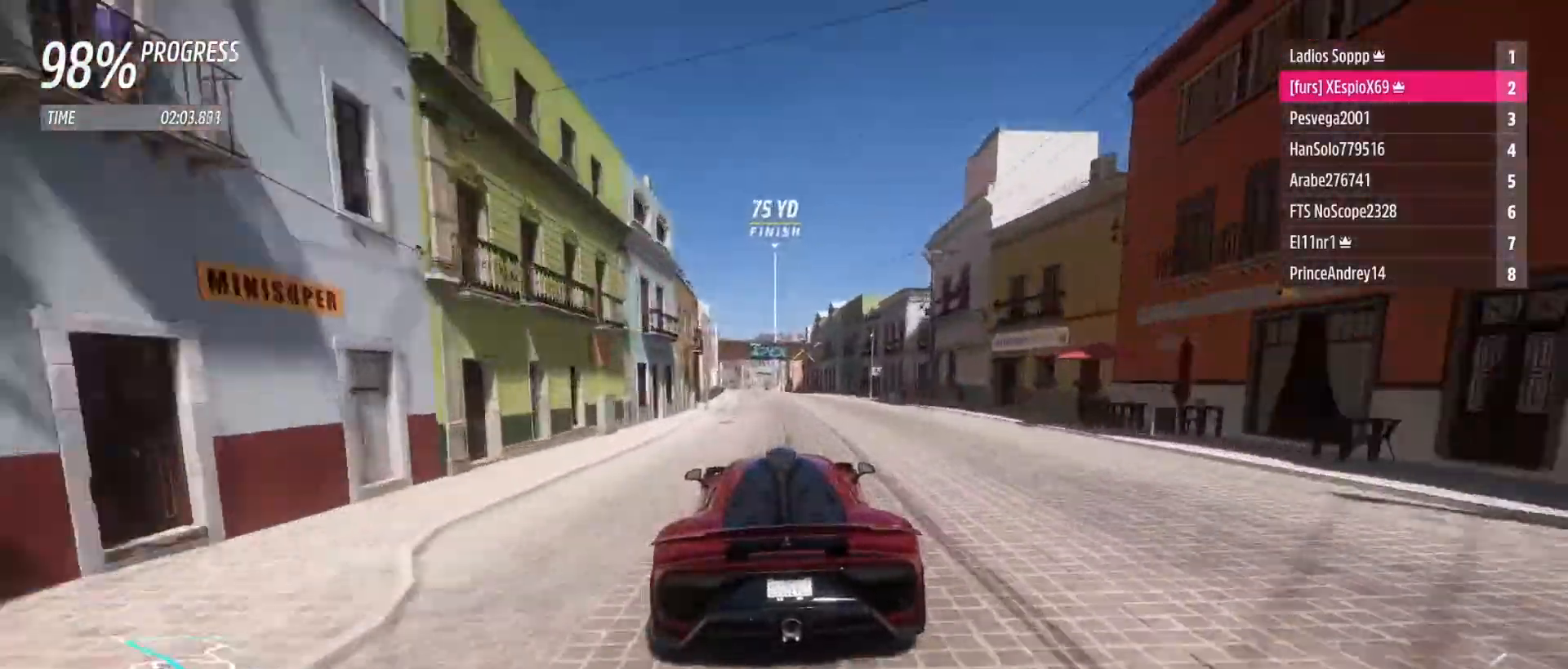
{"buttons": ["R2"], "left_stick": "center", "right_stick": "center", "events": [[33, "left_stick", "up-left"], [217, "left_stick", "center"]]}
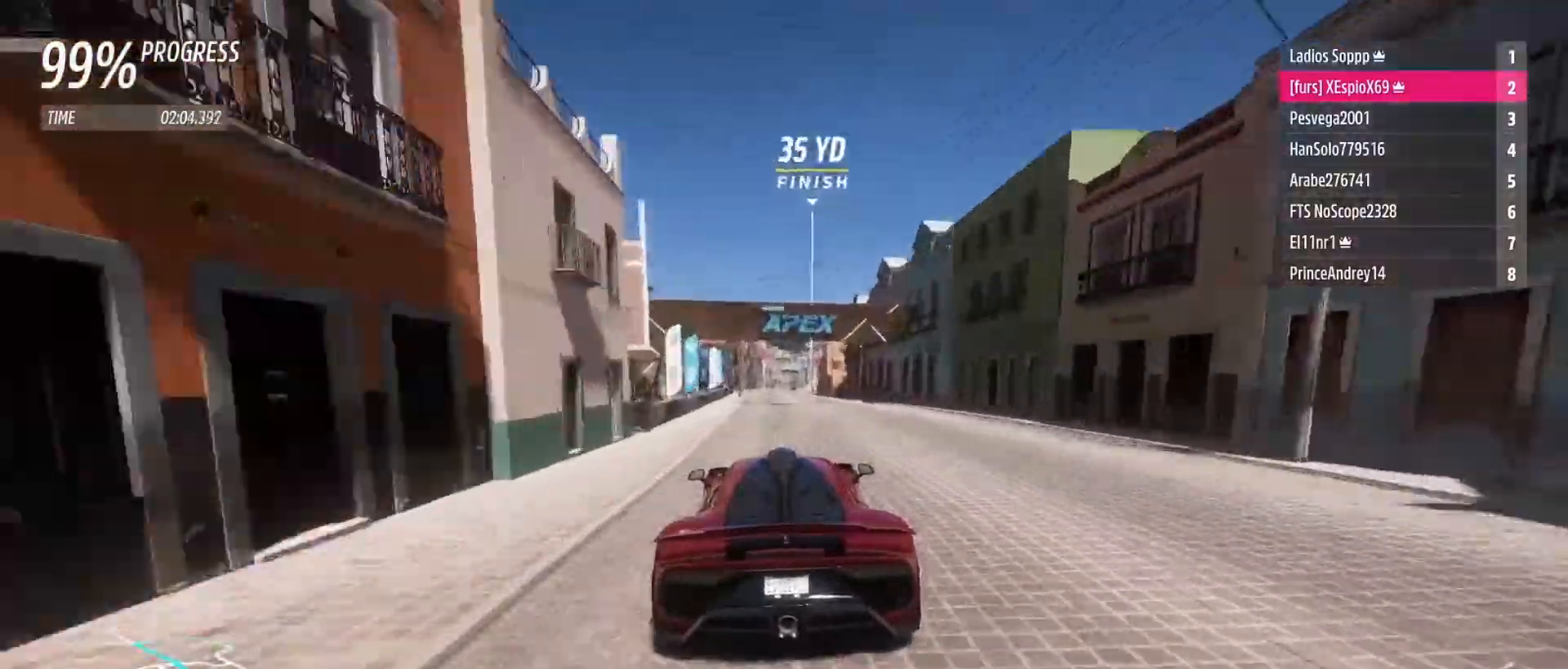
{"buttons": ["R2"], "left_stick": "right", "right_stick": "center", "events": [[183, "left_stick", "right"], [300, "left_stick", "center"], [400, "left_stick", "right"]]}
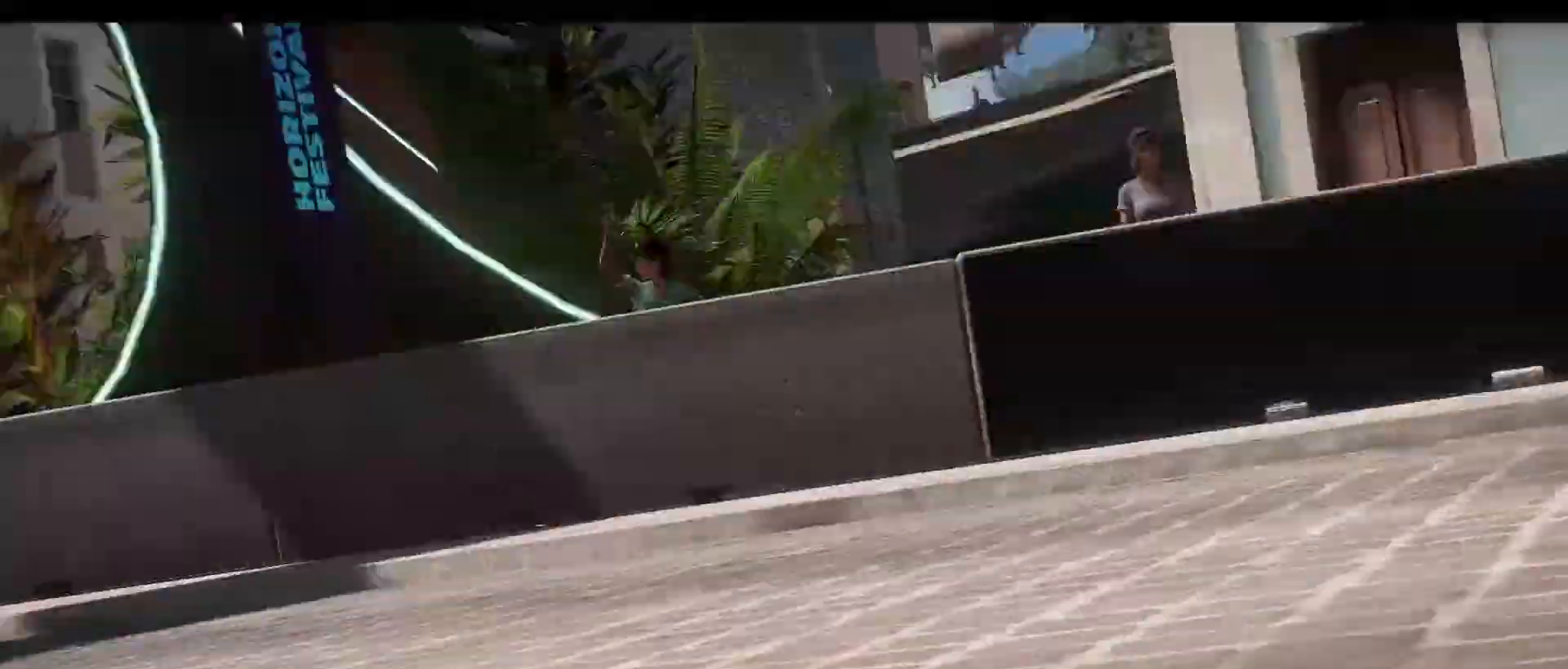
{"buttons": [], "left_stick": "center", "right_stick": "center", "events": [[67, "left_stick", "center"], [200, "R2", "up"]]}